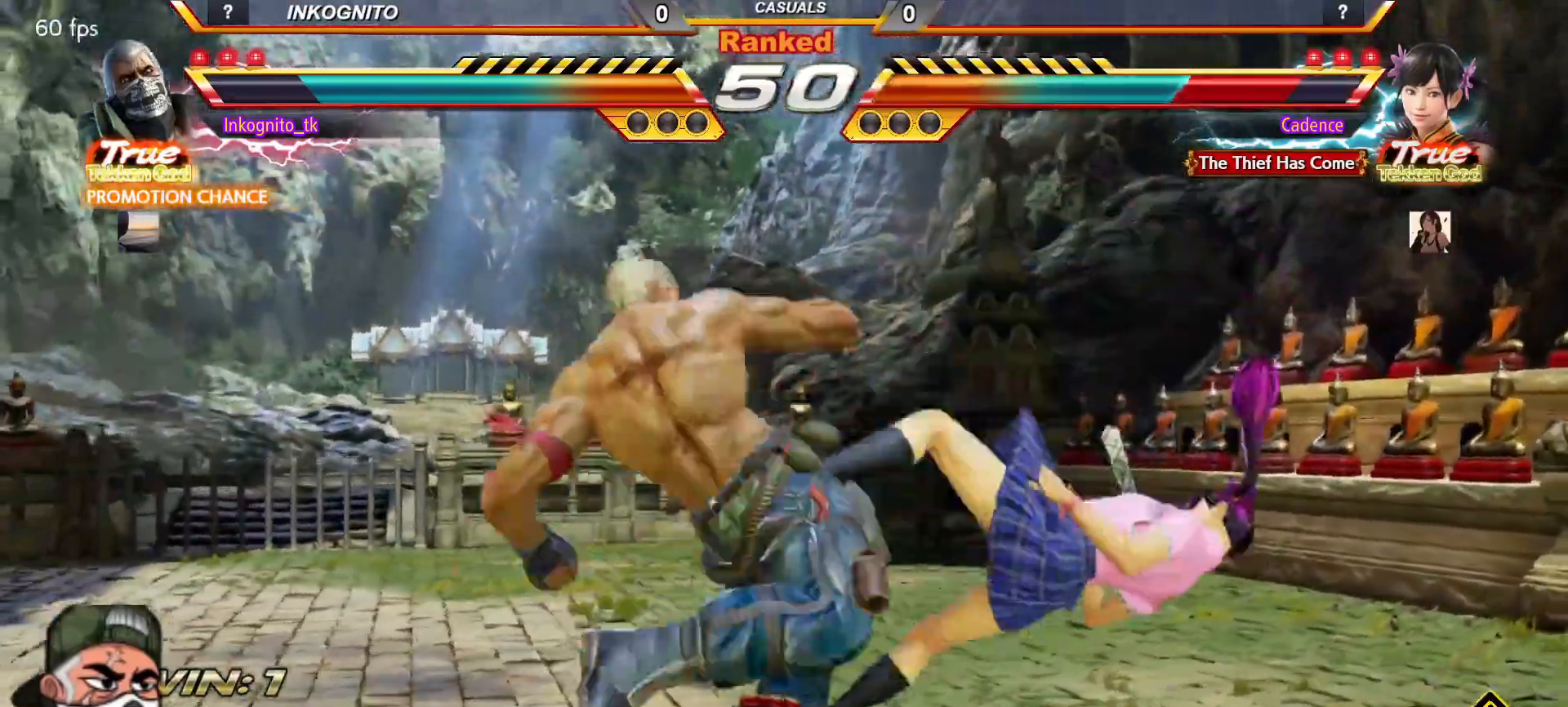
Gameplay with a controller (arcade stick); each line is a JSON object with the inputs held at the frame after it. "events" lists button and stick changes between this image and that frame as [ms after this image, input, new state], when the widget could be followed in between. Not read: L3 R3.
{"buttons": [], "left_stick": "center", "events": [[267, "CIRCLE", "down"], [333, "CIRCLE", "up"]]}
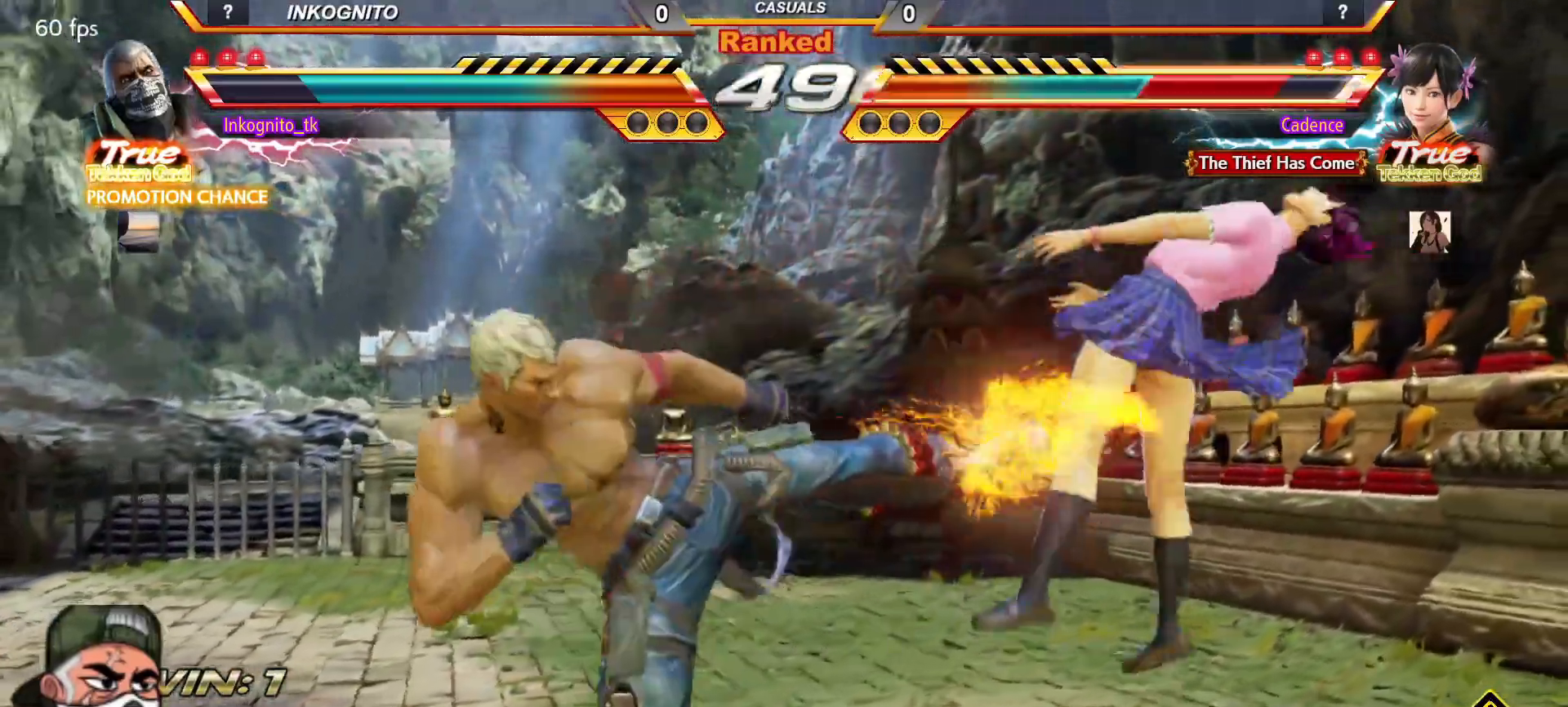
{"buttons": ["CROSS"], "left_stick": "center", "events": [[150, "CROSS", "down"]]}
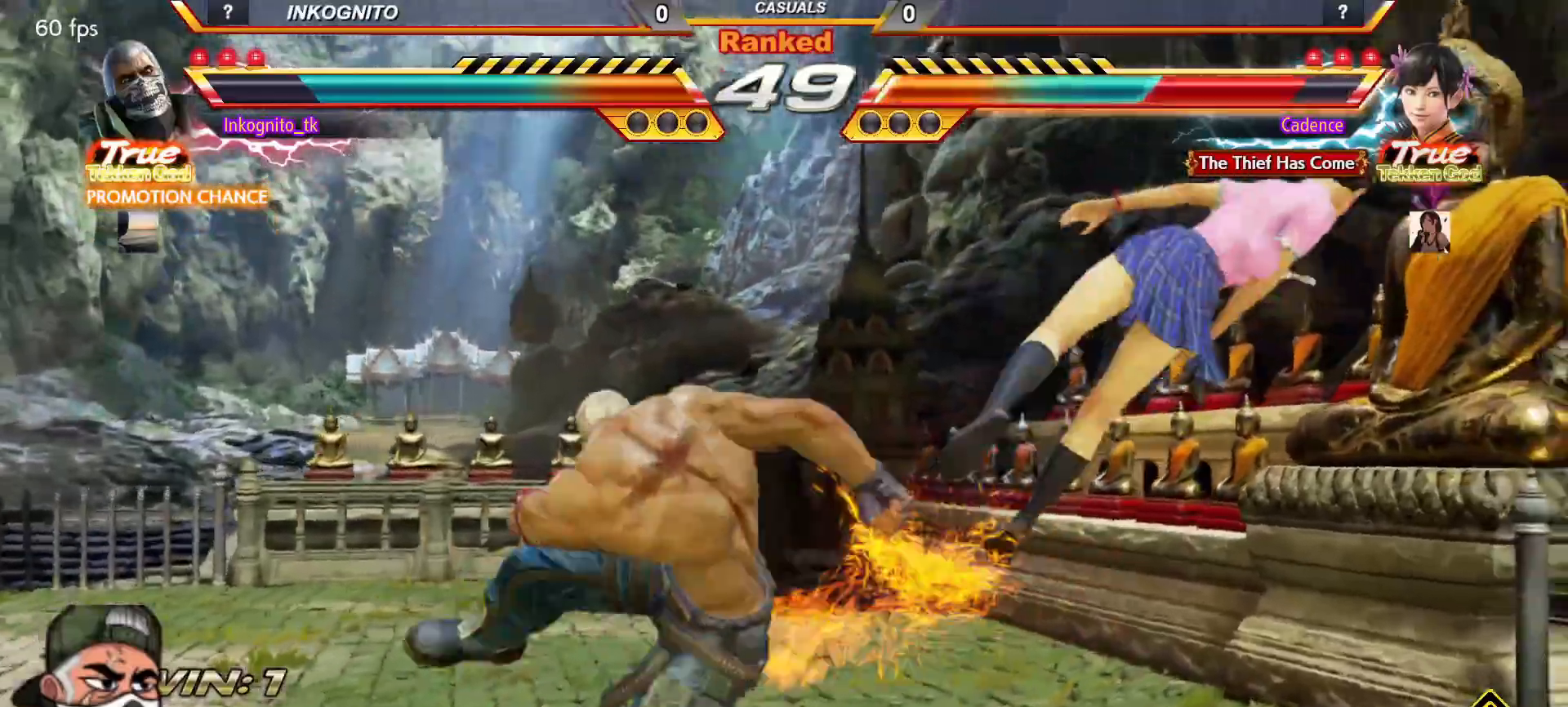
{"buttons": ["CROSS"], "left_stick": "right", "events": [[250, "left_stick", "right"], [317, "left_stick", "center"], [383, "left_stick", "right"]]}
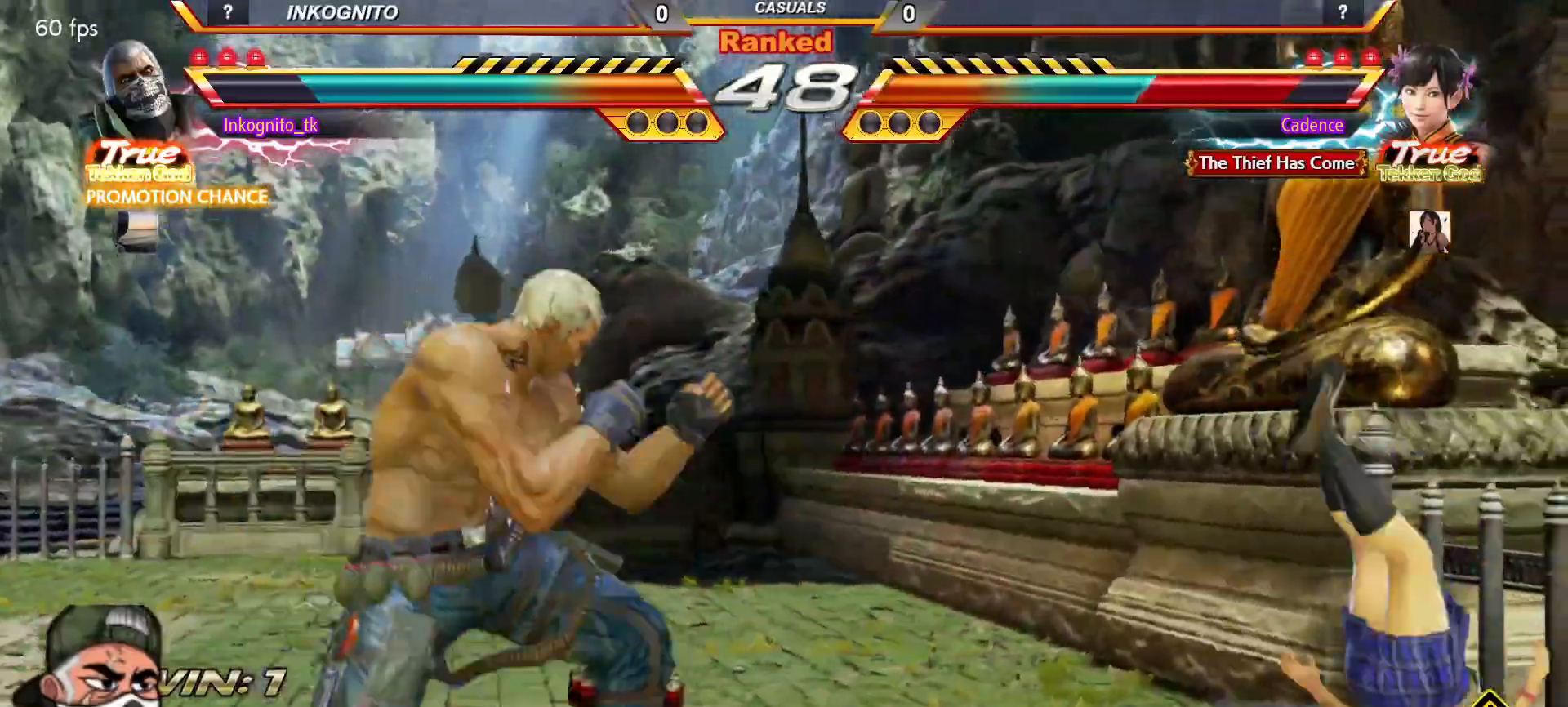
{"buttons": [], "left_stick": "center", "events": [[67, "left_stick", "left"], [83, "CIRCLE", "down"], [133, "left_stick", "center"], [167, "CIRCLE", "up"], [183, "CROSS", "up"], [183, "left_stick", "right"], [267, "left_stick", "center"]]}
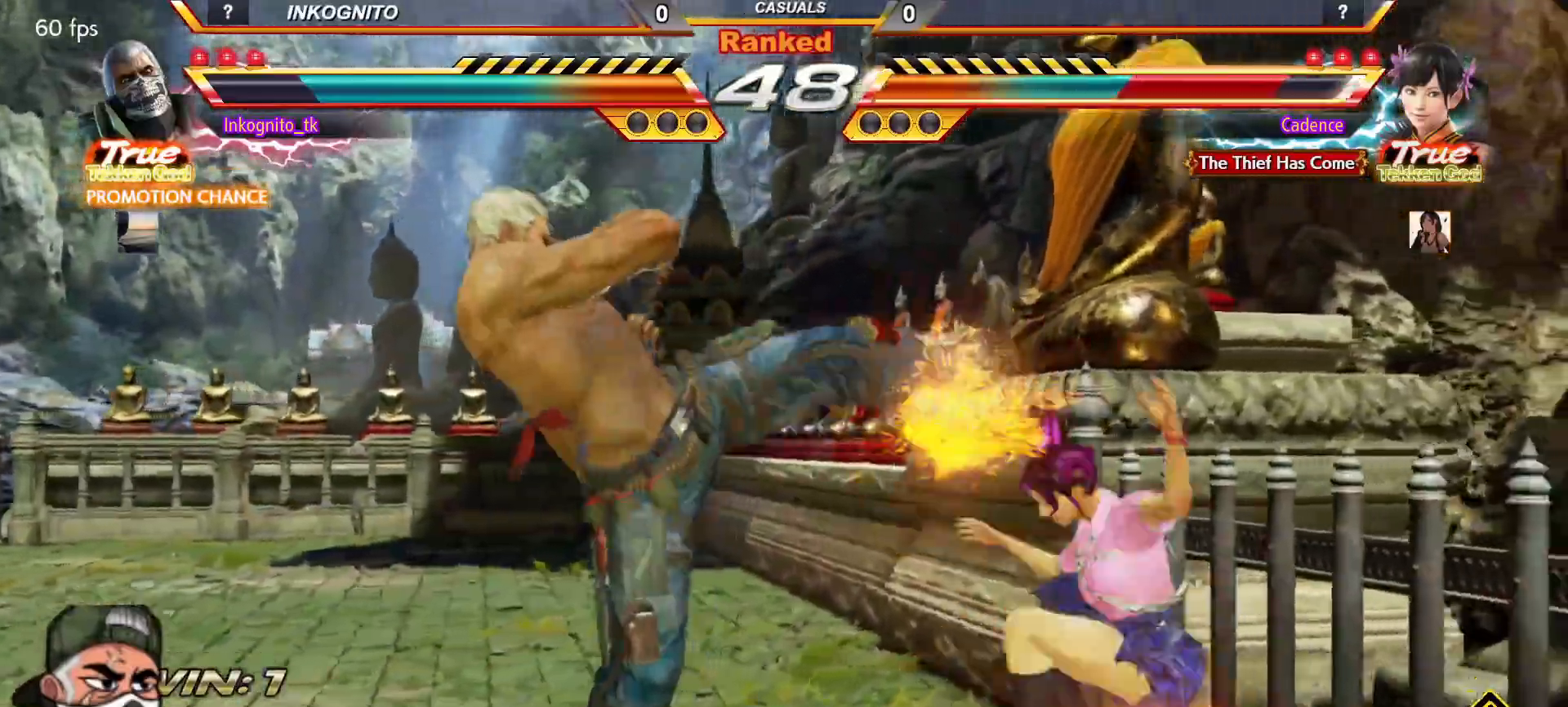
{"buttons": [], "left_stick": "center", "events": [[167, "CROSS", "down"], [267, "CROSS", "up"]]}
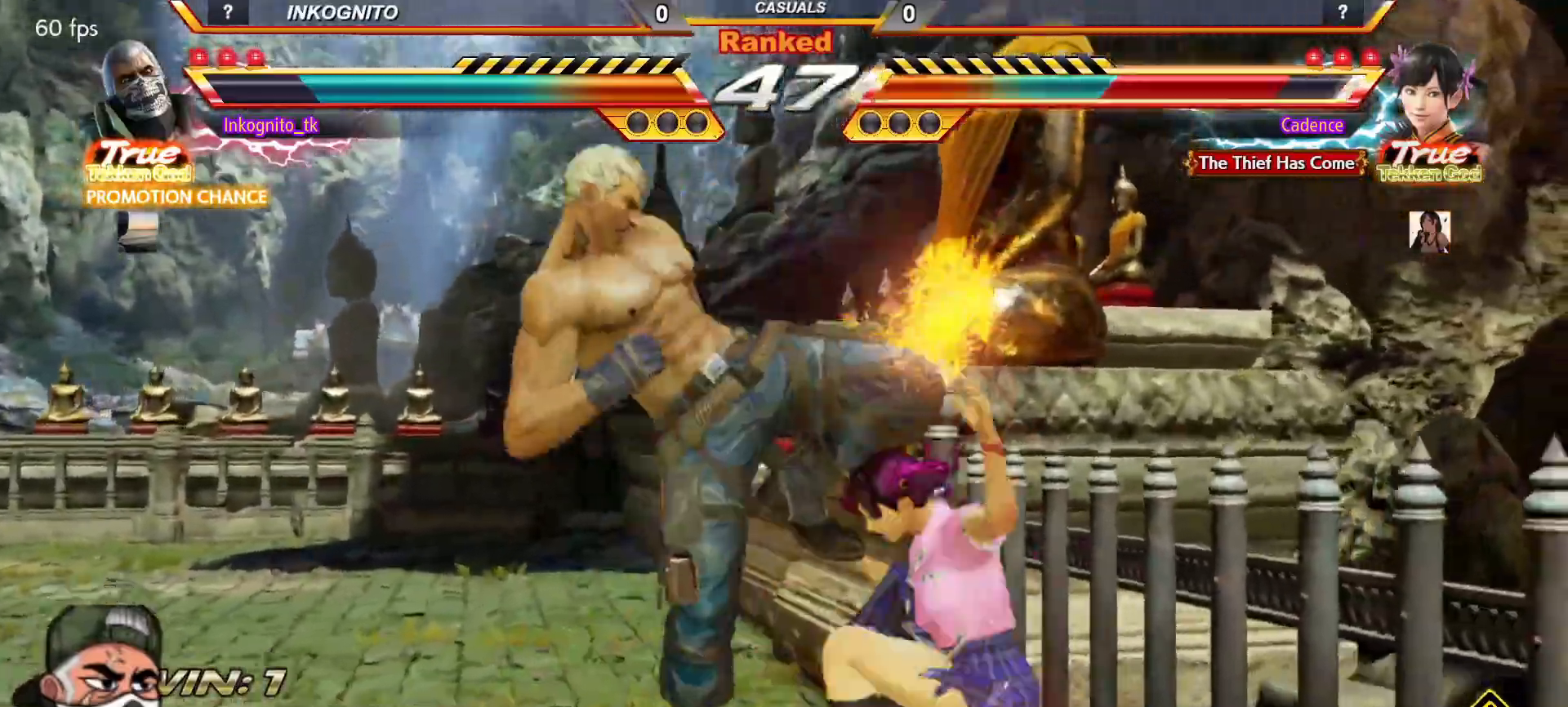
{"buttons": ["CROSS", "CIRCLE"], "left_stick": "center", "events": [[17, "CIRCLE", "down"], [100, "CIRCLE", "up"], [283, "CIRCLE", "down"], [300, "CROSS", "down"]]}
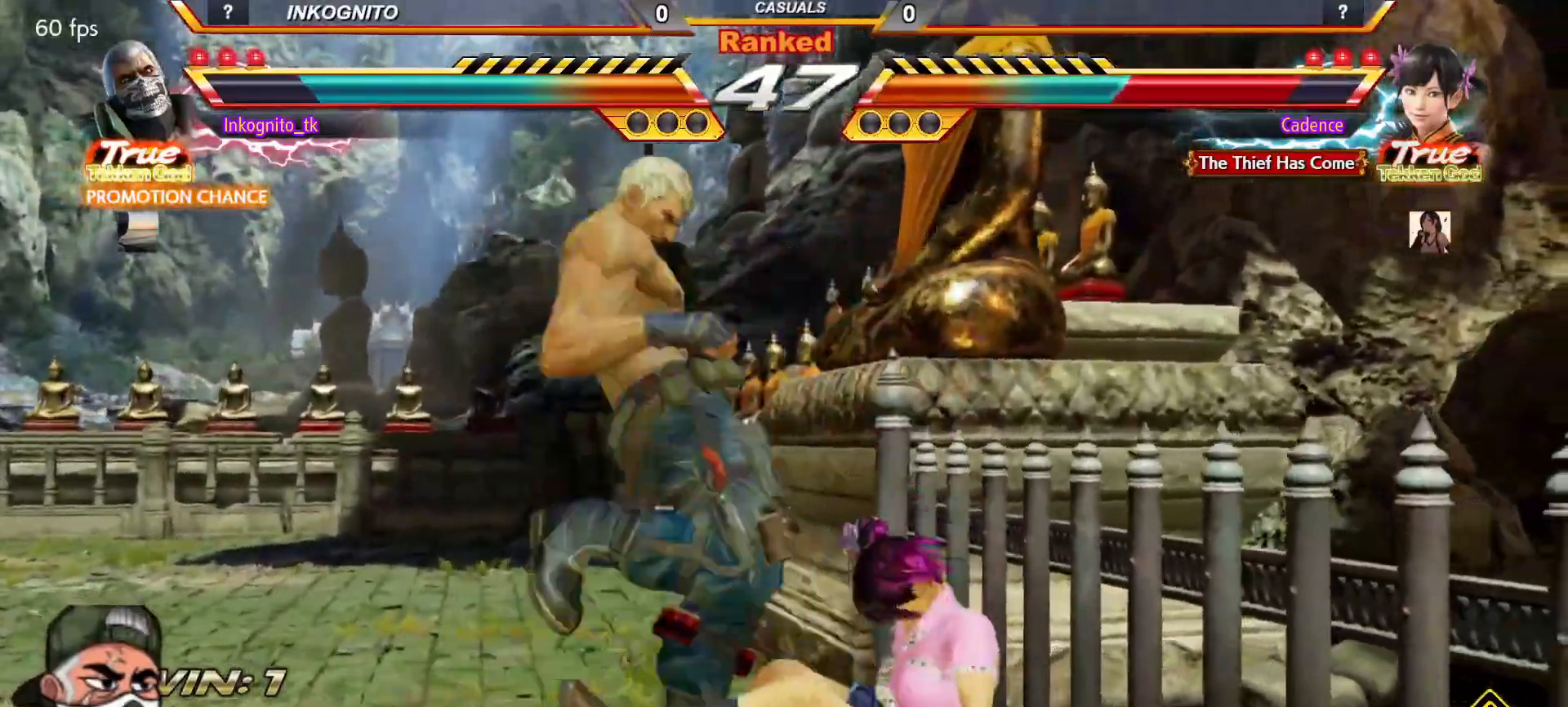
{"buttons": ["CROSS"], "left_stick": "left", "events": [[117, "CIRCLE", "up"], [133, "CROSS", "up"], [483, "left_stick", "left"], [500, "CROSS", "down"]]}
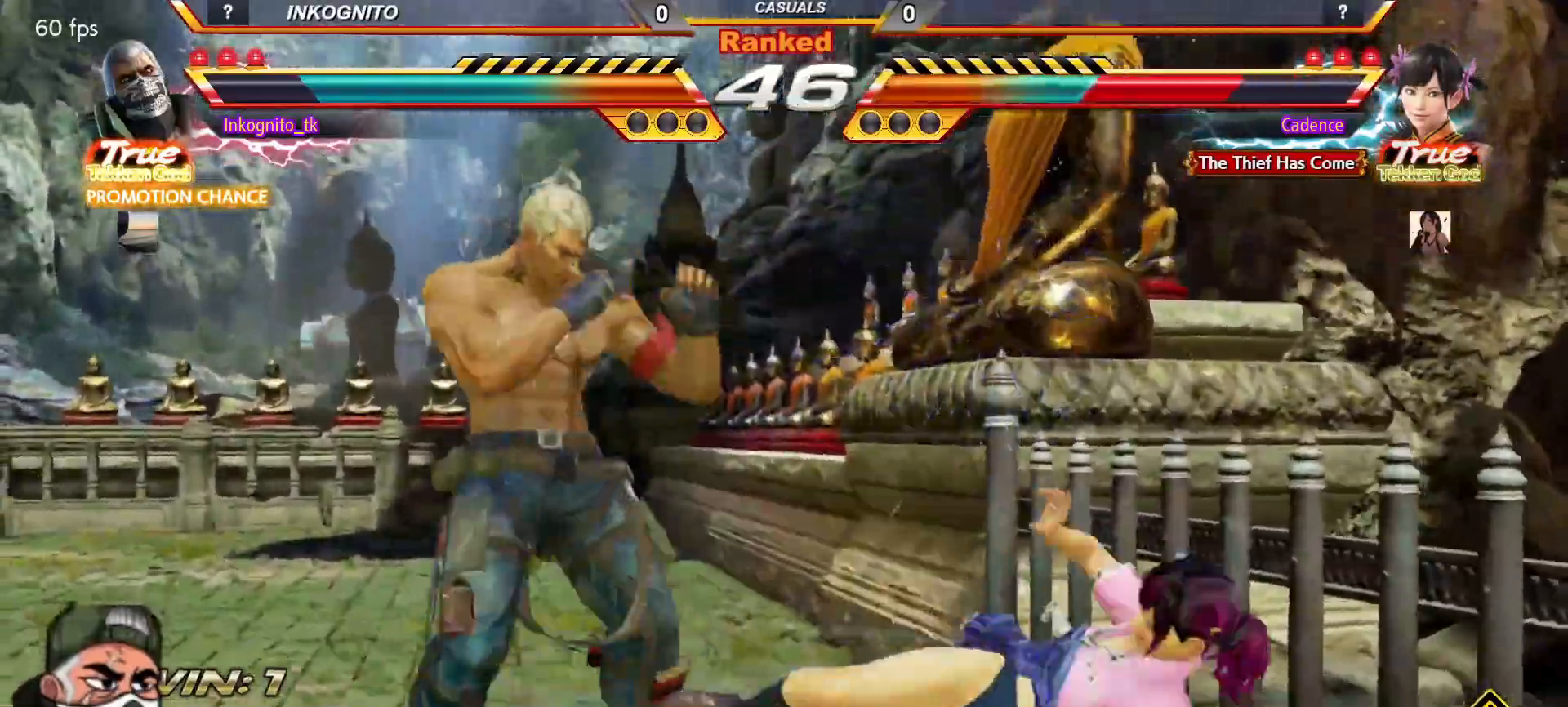
{"buttons": [], "left_stick": "center", "events": [[17, "left_stick", "center"], [33, "CROSS", "up"]]}
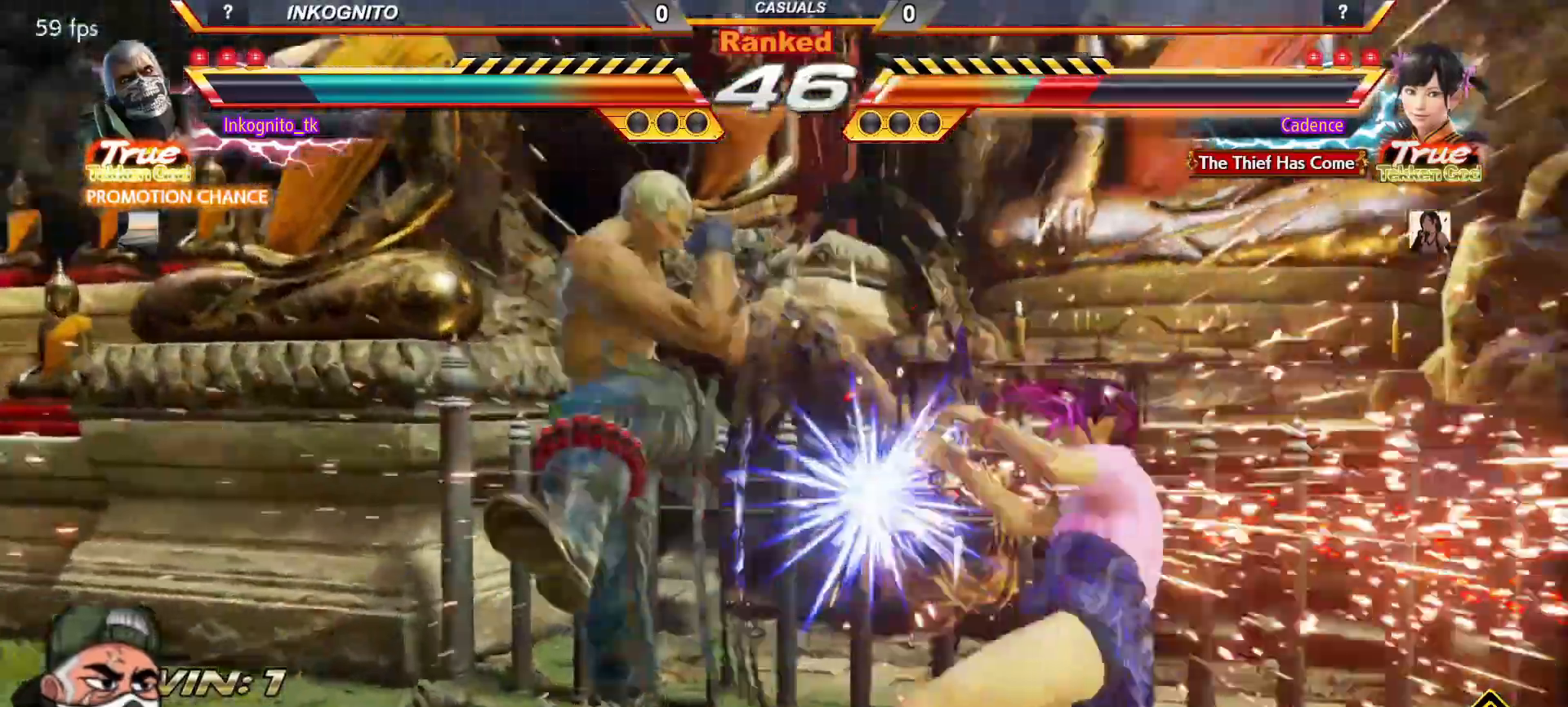
{"buttons": ["CROSS", "CIRCLE"], "left_stick": "center", "events": [[200, "left_stick", "down"], [233, "CIRCLE", "down"], [317, "left_stick", "center"], [417, "CROSS", "down"]]}
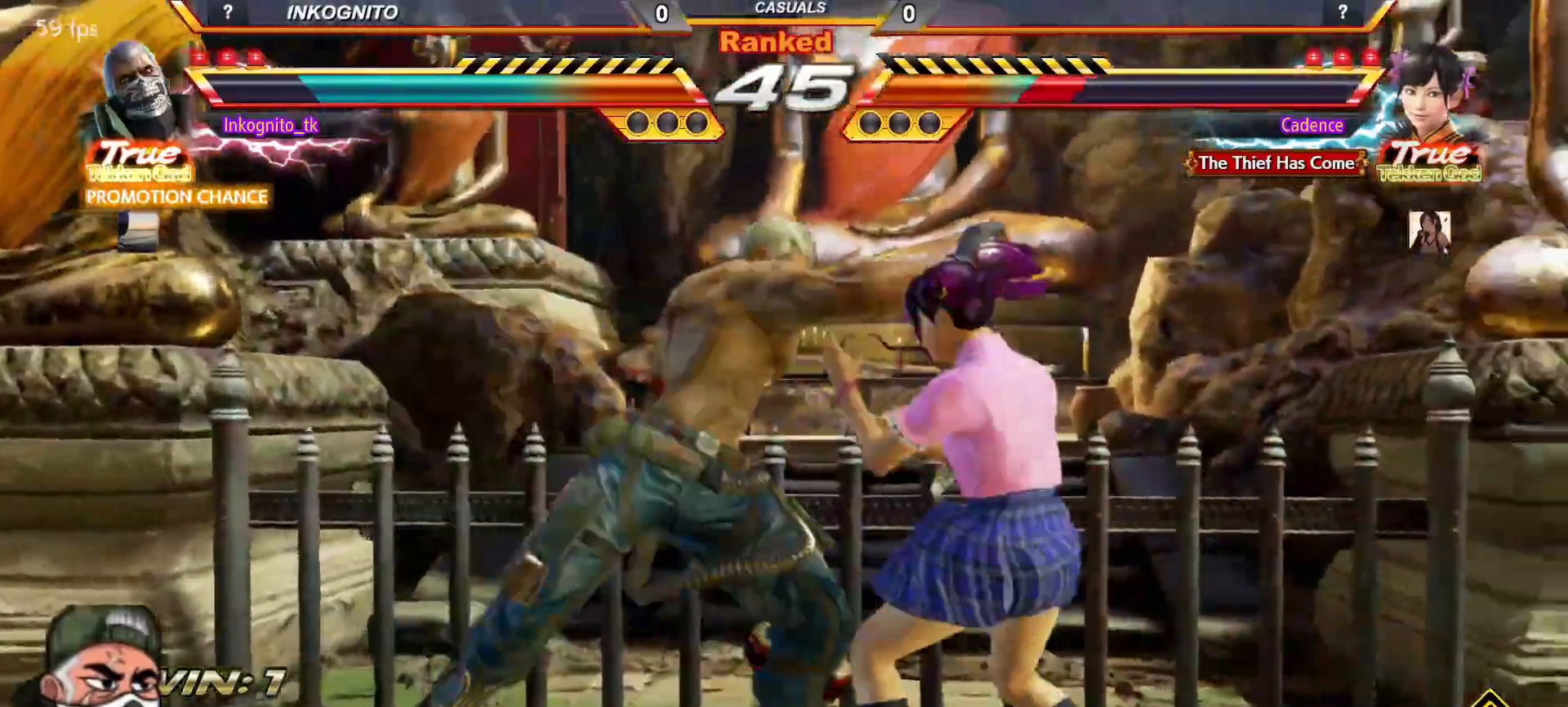
{"buttons": ["CROSS", "CIRCLE"], "left_stick": "left", "events": [[483, "left_stick", "left"]]}
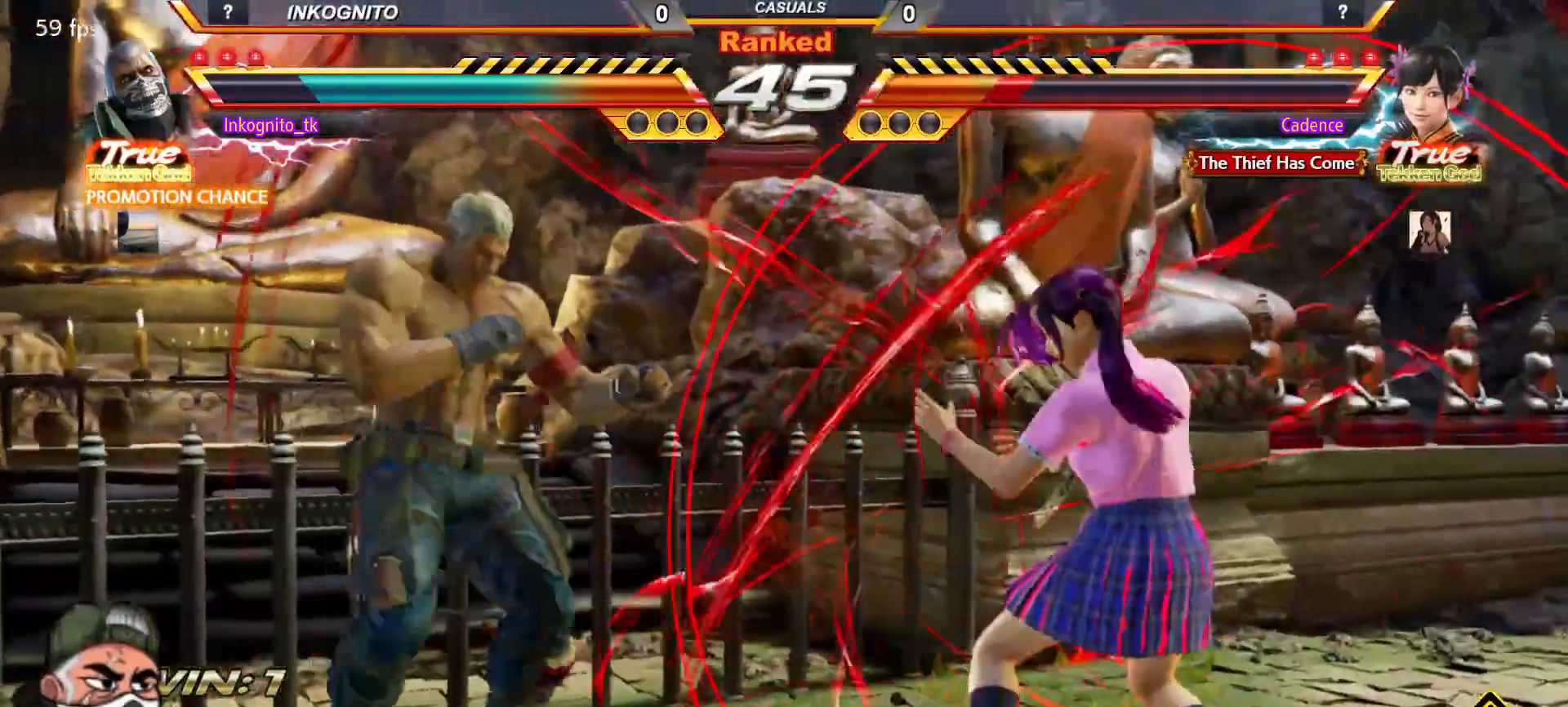
{"buttons": [], "left_stick": "center", "events": [[33, "CIRCLE", "up"], [33, "CROSS", "up"], [33, "left_stick", "center"], [117, "left_stick", "left"], [200, "left_stick", "center"], [267, "left_stick", "down"], [333, "TRIANGLE", "down"], [333, "left_stick", "center"], [400, "TRIANGLE", "up"]]}
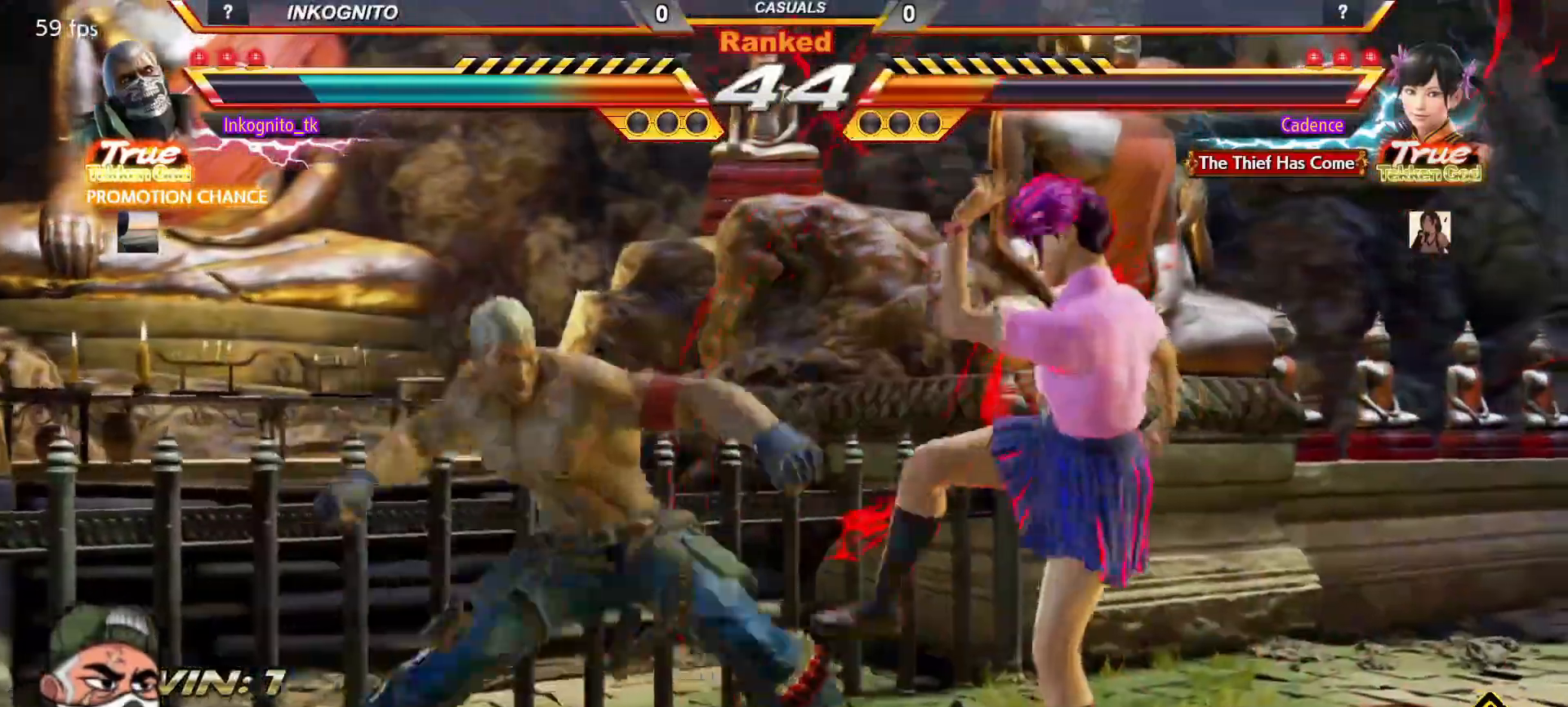
{"buttons": [], "left_stick": "center", "events": [[150, "CIRCLE", "down"], [217, "CIRCLE", "up"], [367, "TRIANGLE", "down"], [417, "SQUARE", "down"], [450, "TRIANGLE", "up"], [483, "SQUARE", "up"]]}
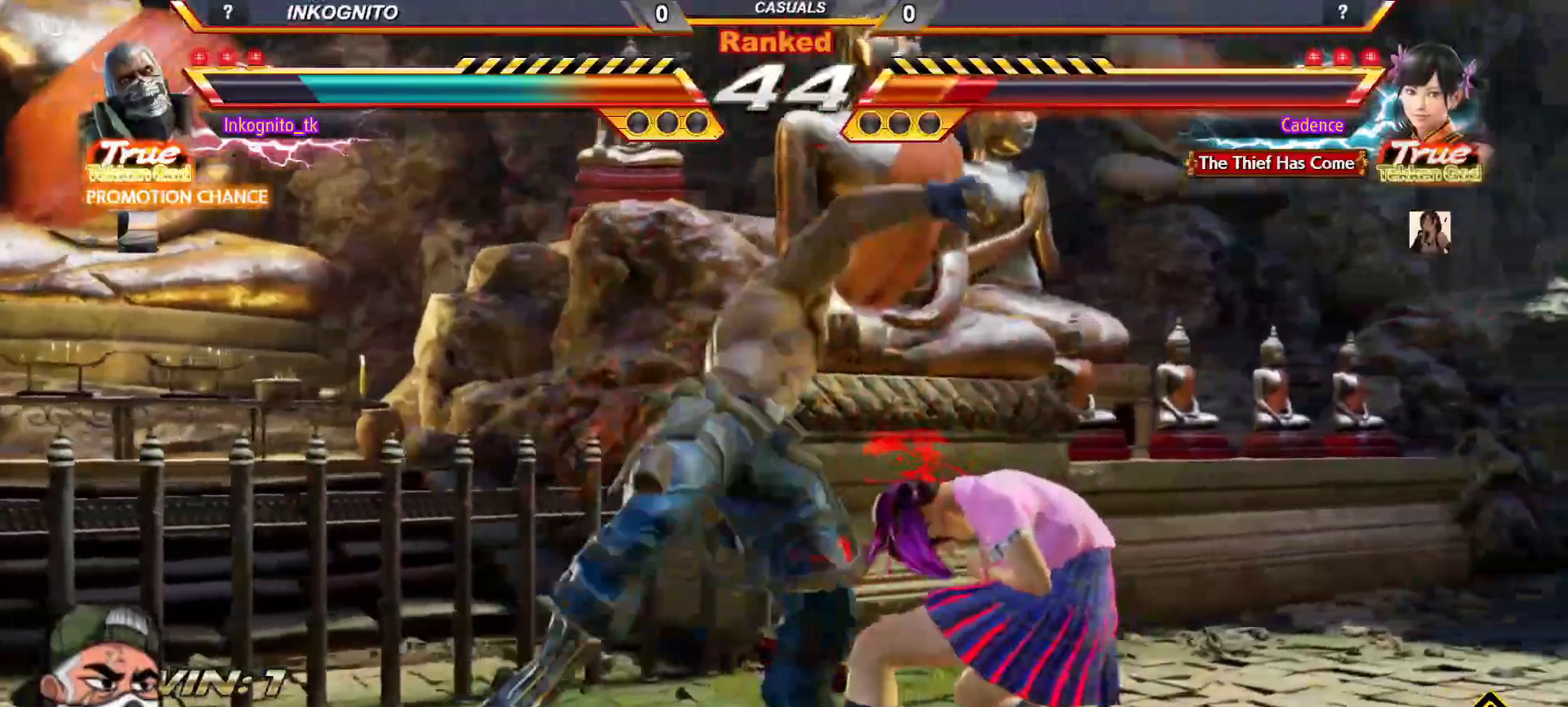
{"buttons": [], "left_stick": "center", "events": [[100, "CIRCLE", "down"], [100, "CROSS", "down"], [417, "CROSS", "up"], [433, "CIRCLE", "up"]]}
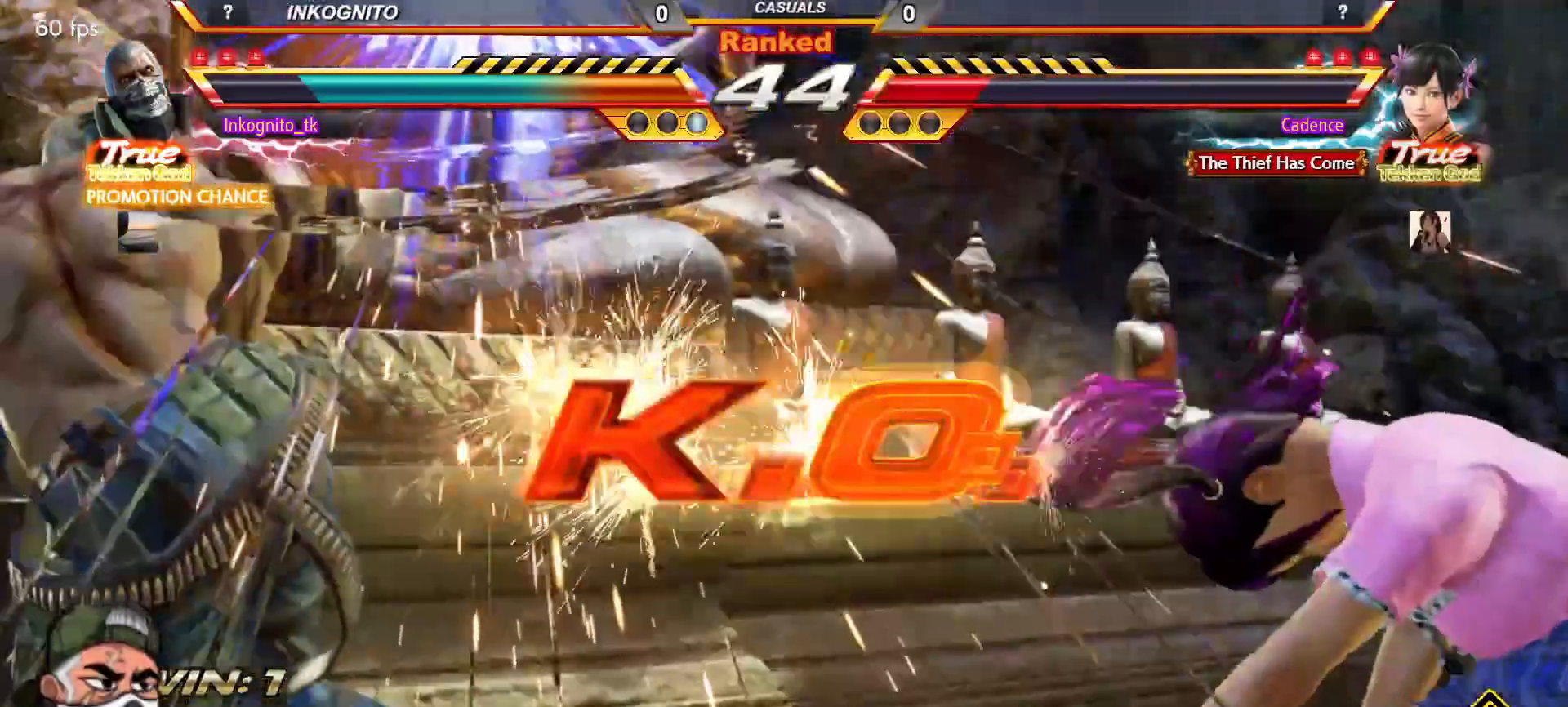
{"buttons": [], "left_stick": "center", "events": []}
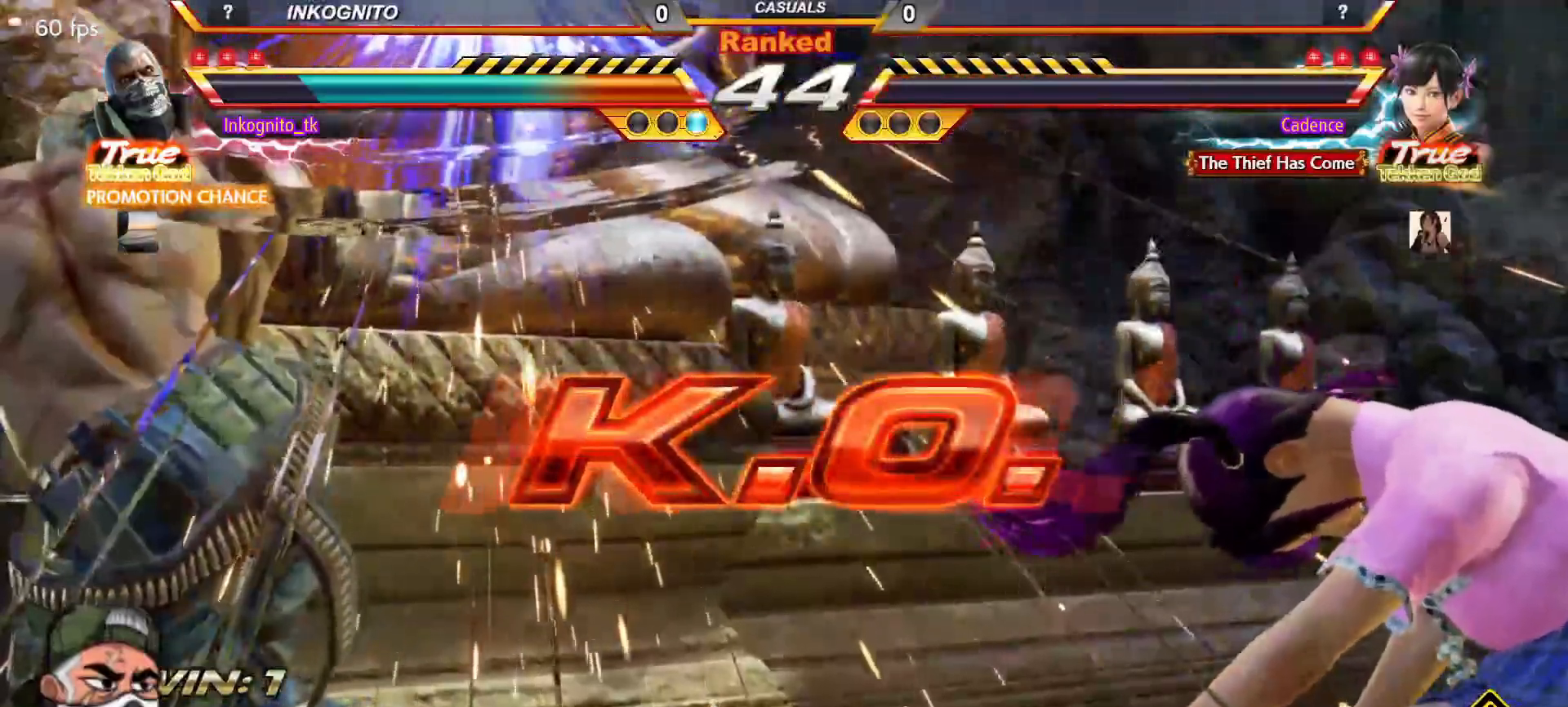
{"buttons": [], "left_stick": "center", "events": []}
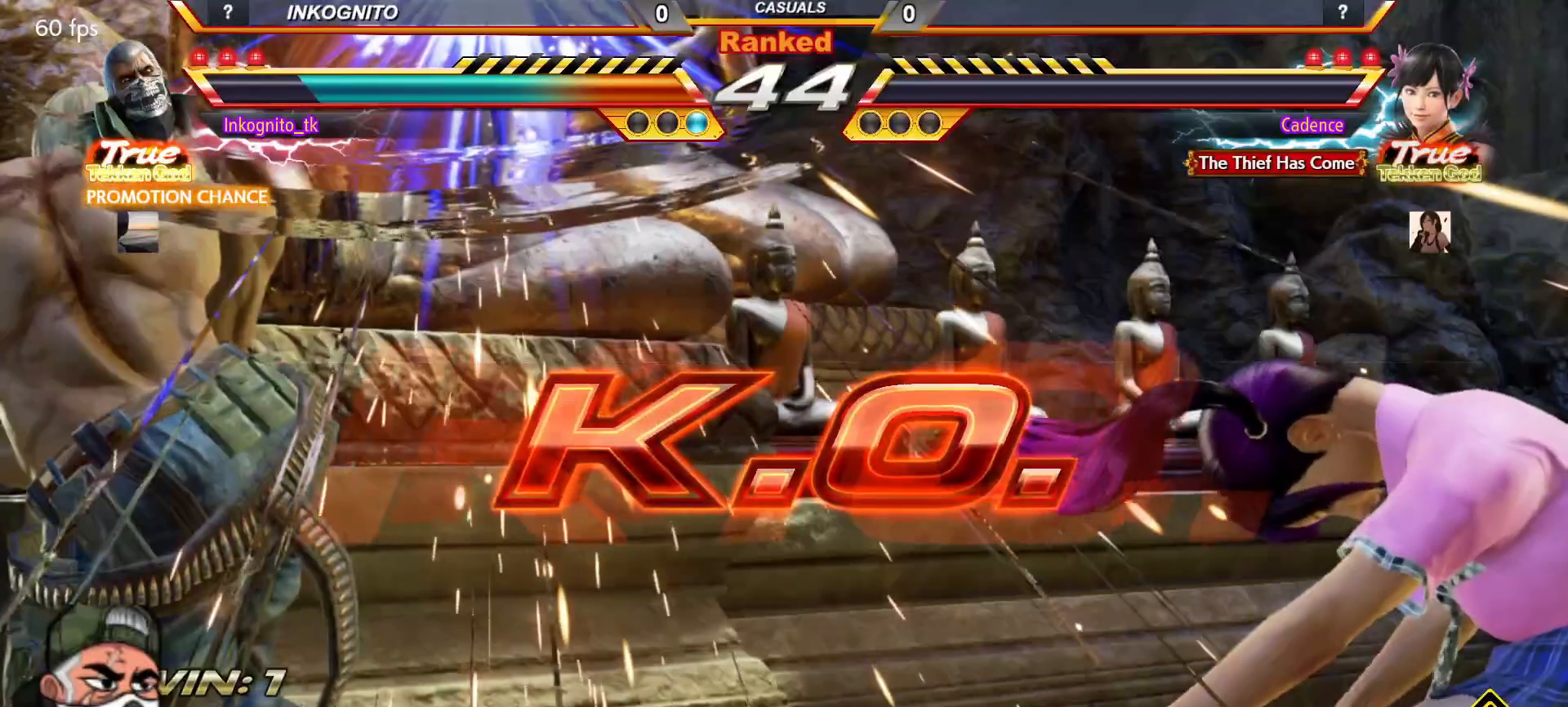
{"buttons": [], "left_stick": "center", "events": []}
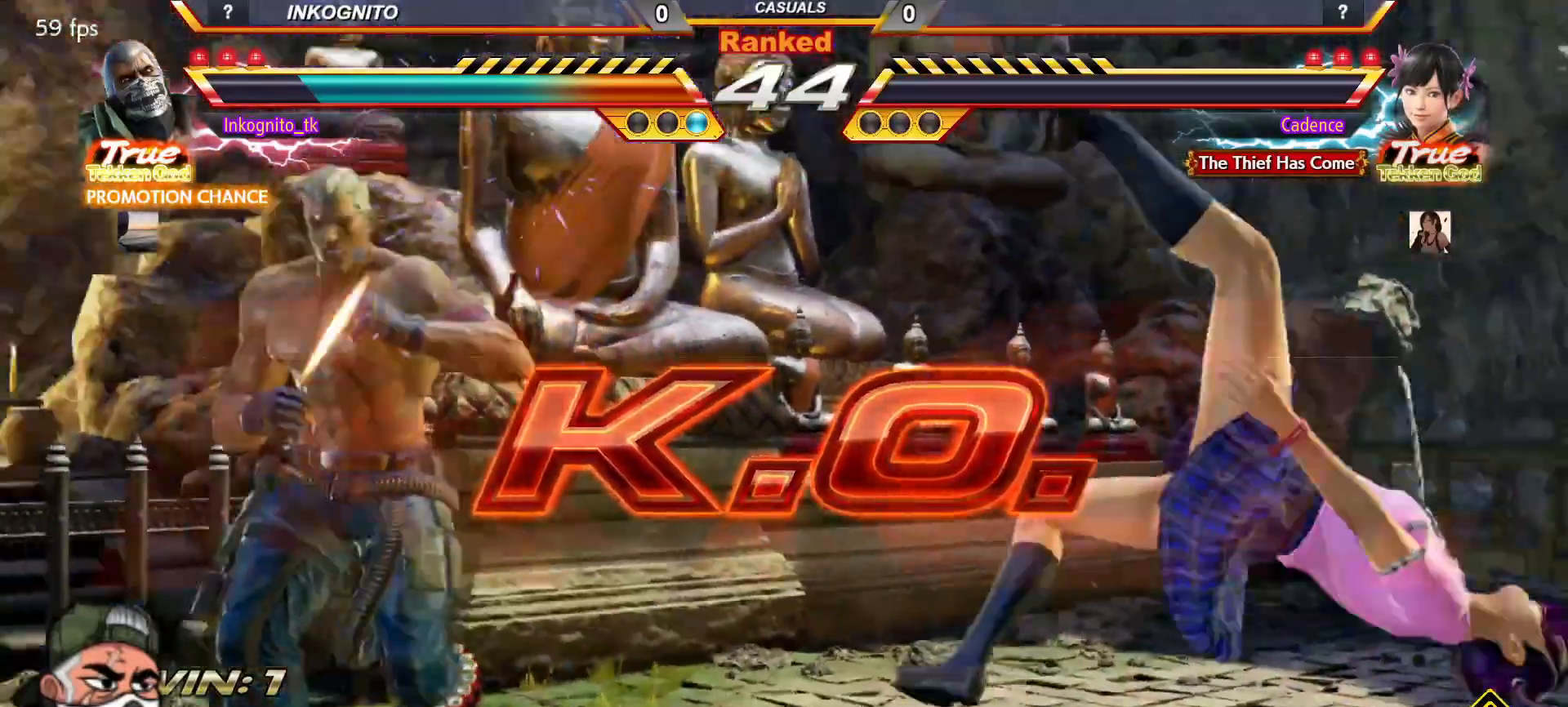
{"buttons": [], "left_stick": "center", "events": []}
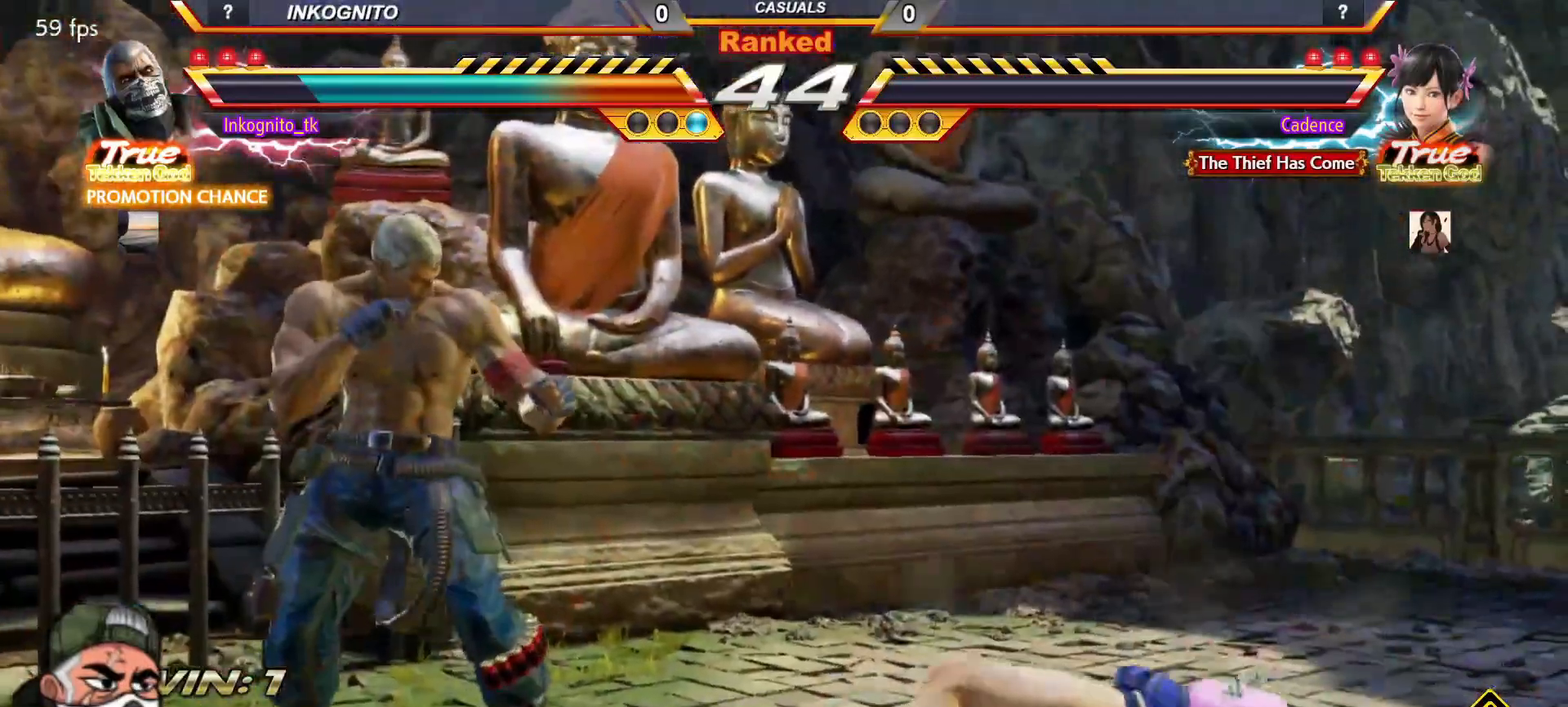
{"buttons": [], "left_stick": "center", "events": []}
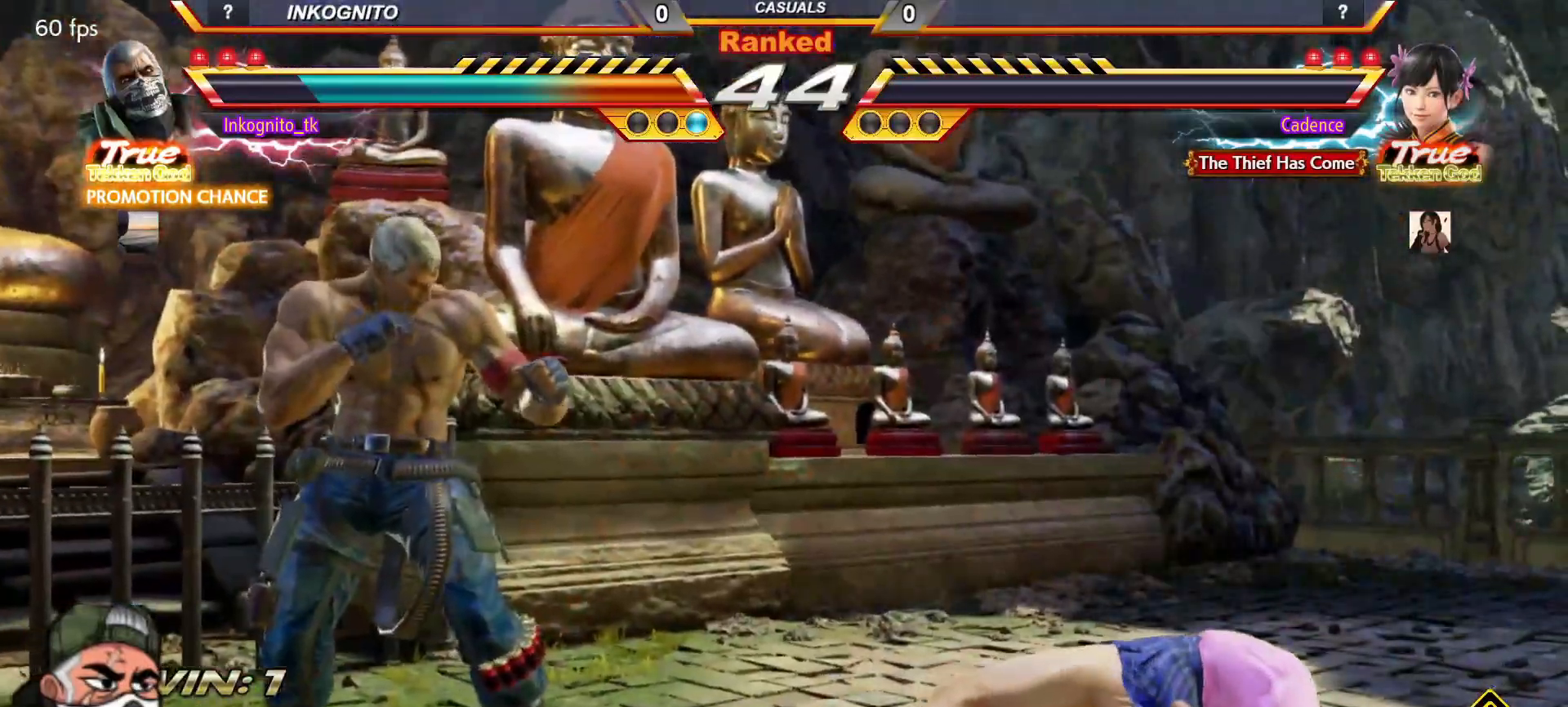
{"buttons": [], "left_stick": "center", "events": []}
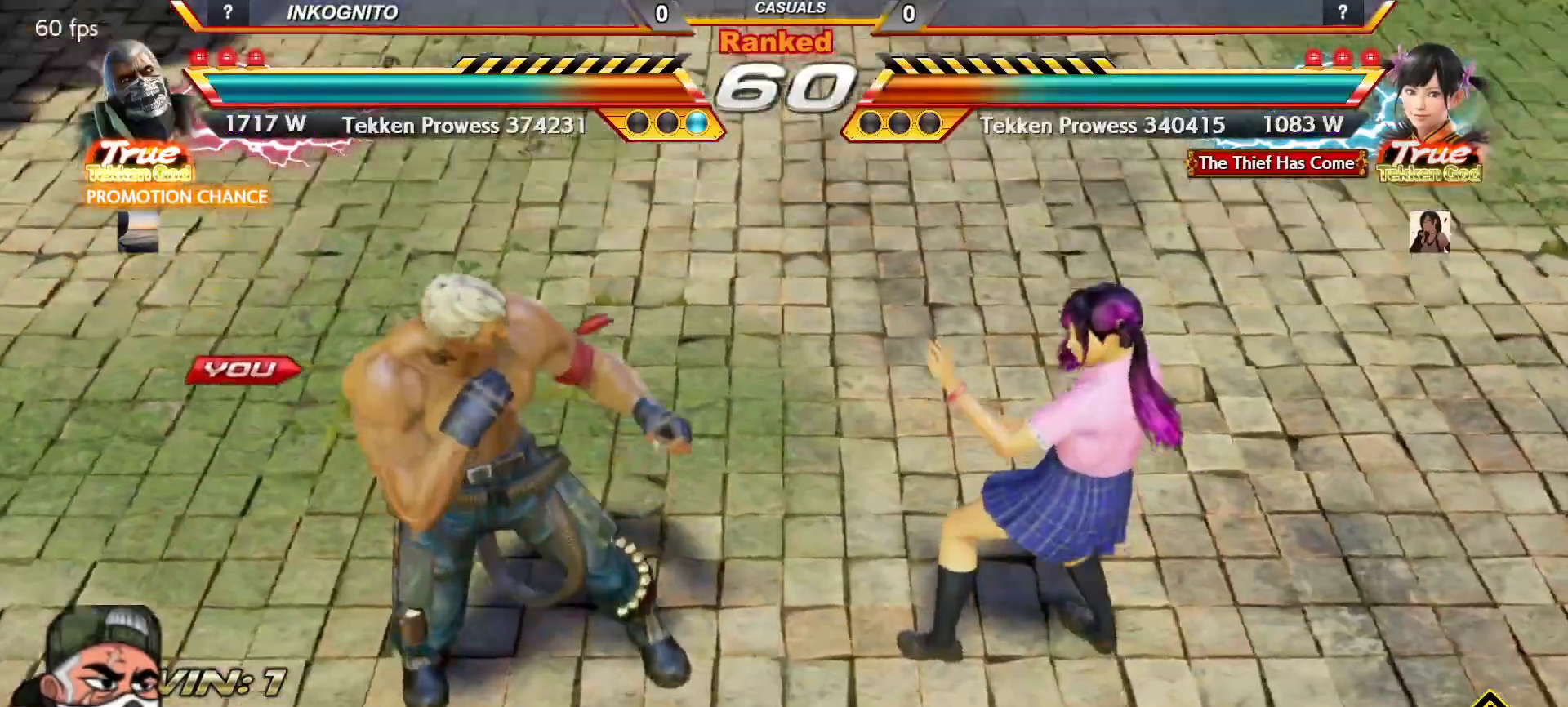
{"buttons": [], "left_stick": "center", "events": []}
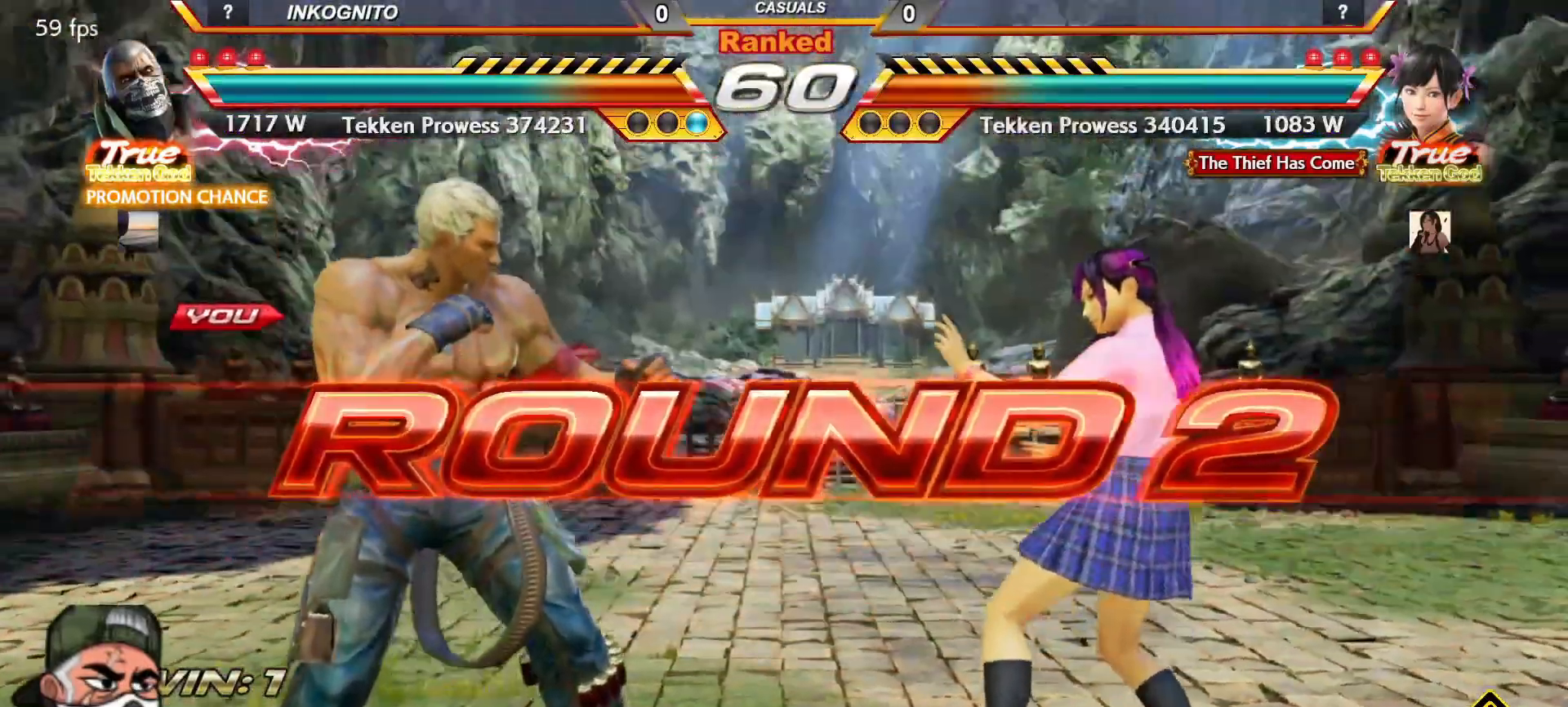
{"buttons": [], "left_stick": "center", "events": []}
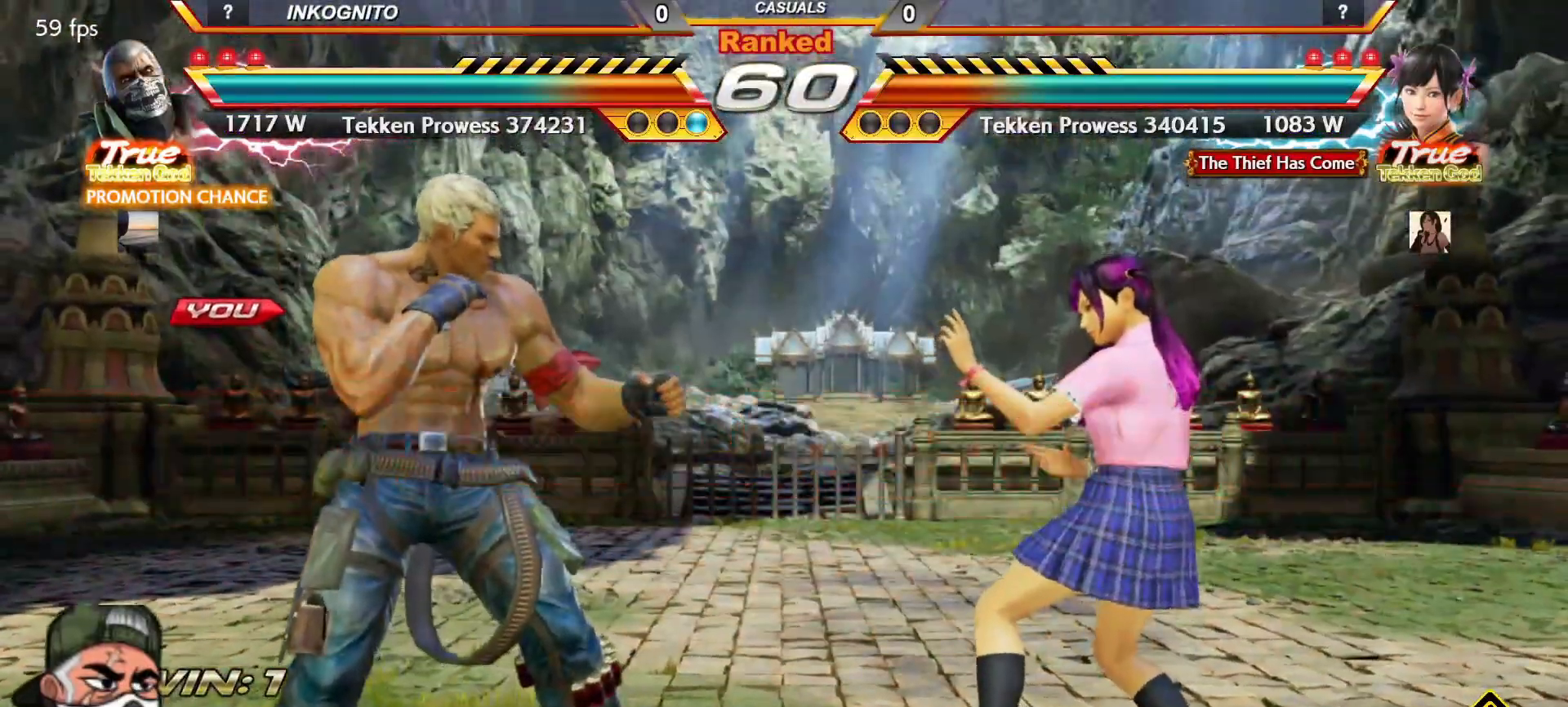
{"buttons": [], "left_stick": "center", "events": []}
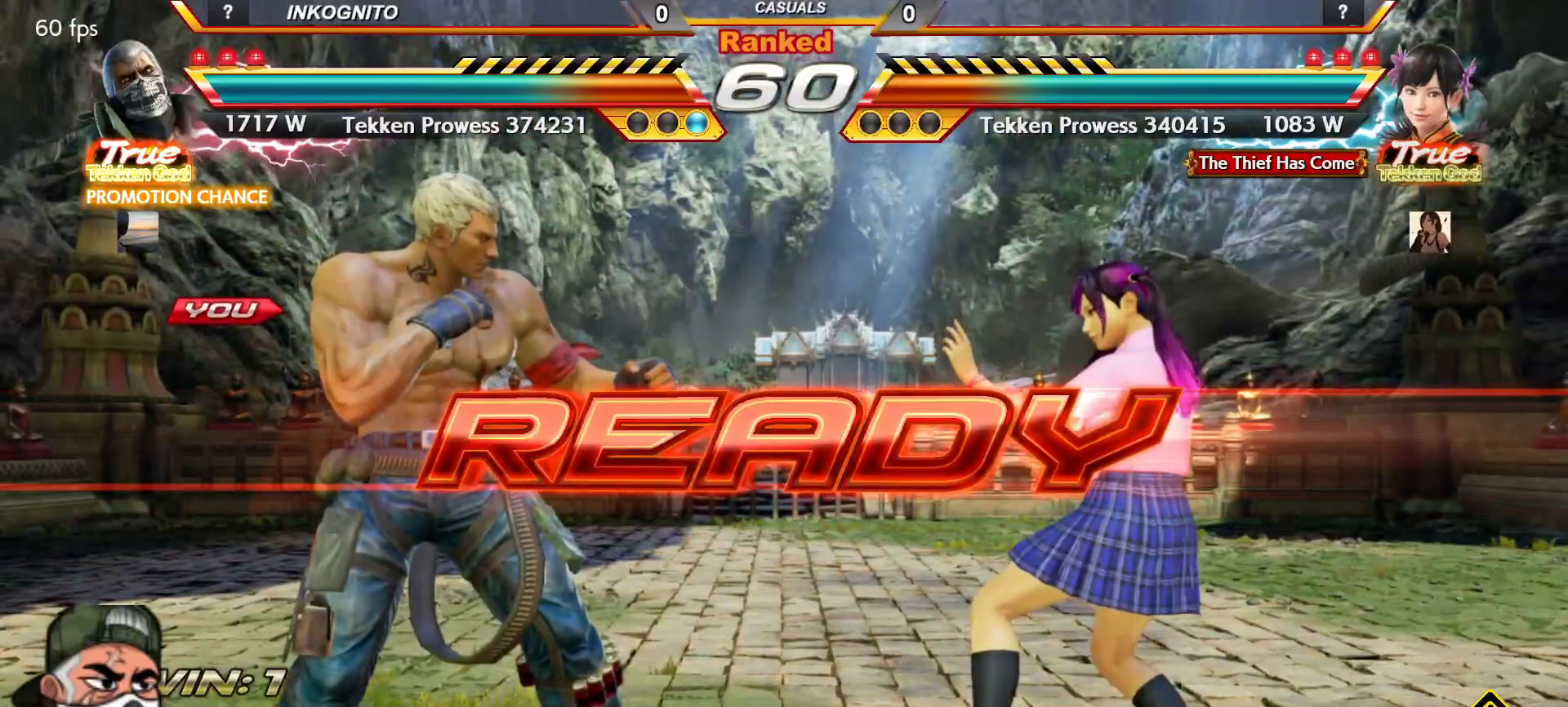
{"buttons": ["SQUARE"], "left_stick": "left", "events": [[100, "TRIANGLE", "down"], [150, "SQUARE", "down"], [167, "left_stick", "down"], [183, "TRIANGLE", "up"], [233, "SQUARE", "up"], [233, "left_stick", "left"], [267, "TRIANGLE", "down"], [283, "left_stick", "up"], [333, "SQUARE", "down"], [350, "TRIANGLE", "up"], [367, "left_stick", "right"], [400, "SQUARE", "up"], [417, "TRIANGLE", "down"], [417, "left_stick", "down"], [467, "left_stick", "left"], [483, "SQUARE", "down"], [500, "TRIANGLE", "up"]]}
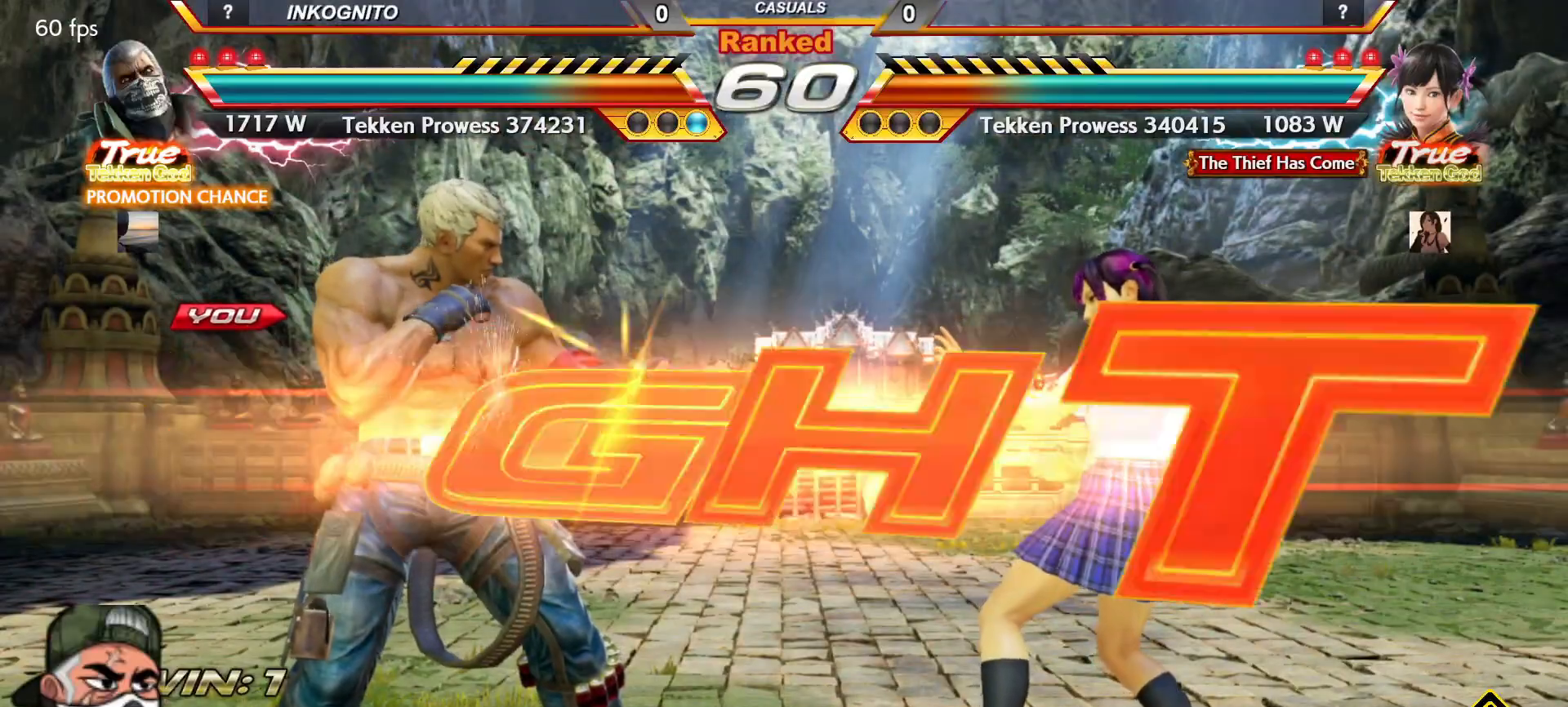
{"buttons": ["CROSS", "CIRCLE"], "left_stick": "center", "events": [[17, "left_stick", "up"], [50, "SQUARE", "up"], [67, "TRIANGLE", "down"], [117, "TRIANGLE", "up"], [150, "CROSS", "down"], [183, "left_stick", "left"], [200, "CIRCLE", "down"], [250, "left_stick", "center"]]}
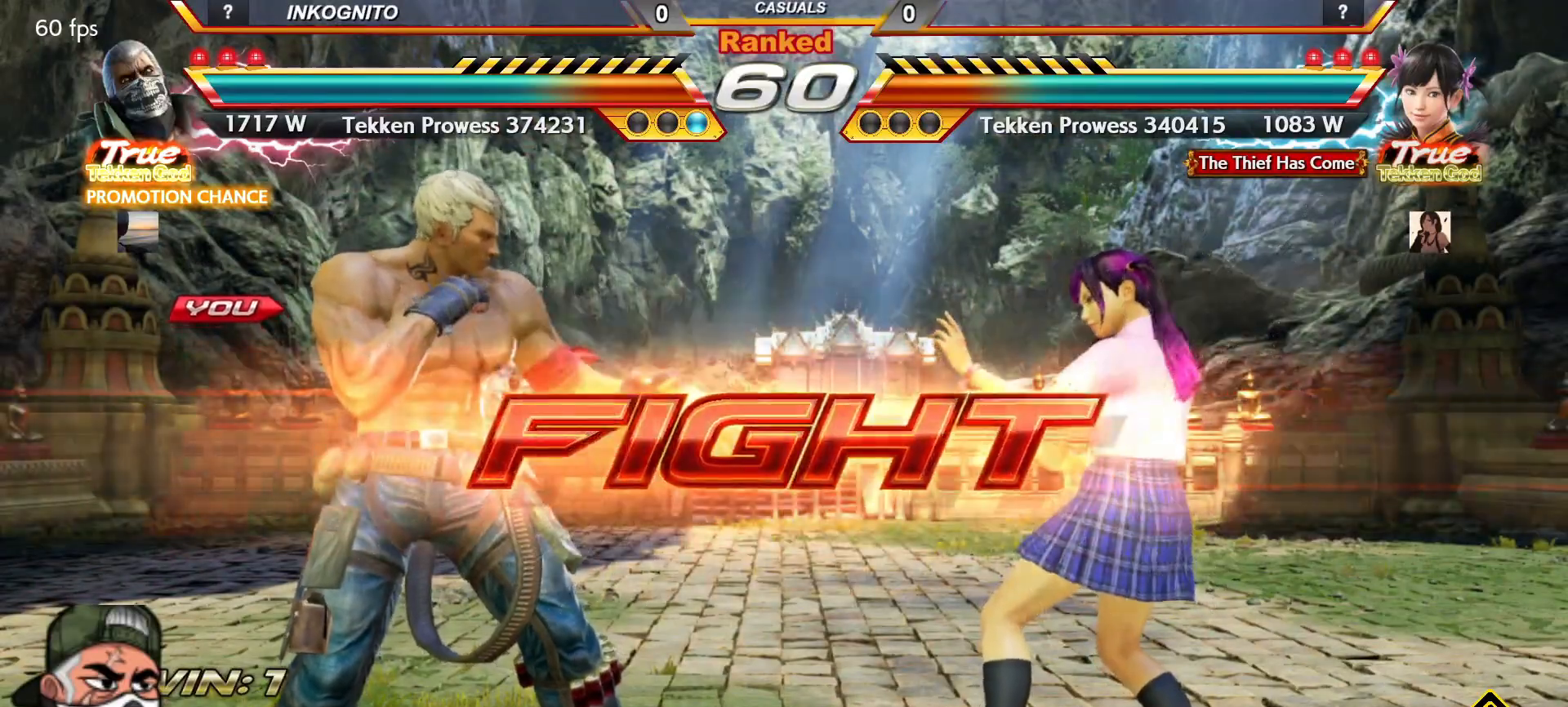
{"buttons": [], "left_stick": "center", "events": [[17, "SQUARE", "down"], [100, "left_stick", "left"], [117, "SQUARE", "up"], [167, "left_stick", "center"], [217, "left_stick", "left"], [333, "left_stick", "down"], [350, "CIRCLE", "up"], [367, "CROSS", "up"], [417, "left_stick", "right"], [483, "left_stick", "center"]]}
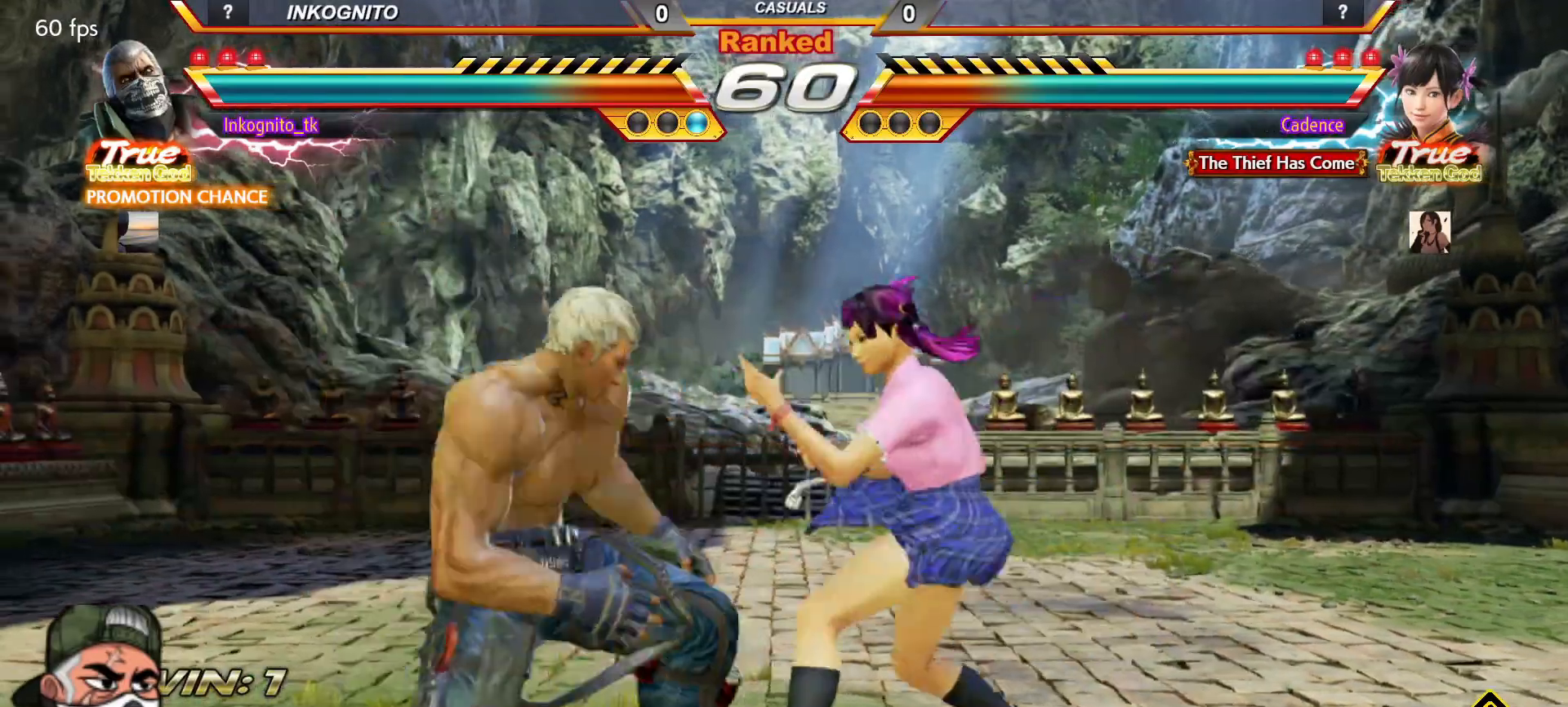
{"buttons": ["CROSS"], "left_stick": "center", "events": [[100, "CROSS", "down"]]}
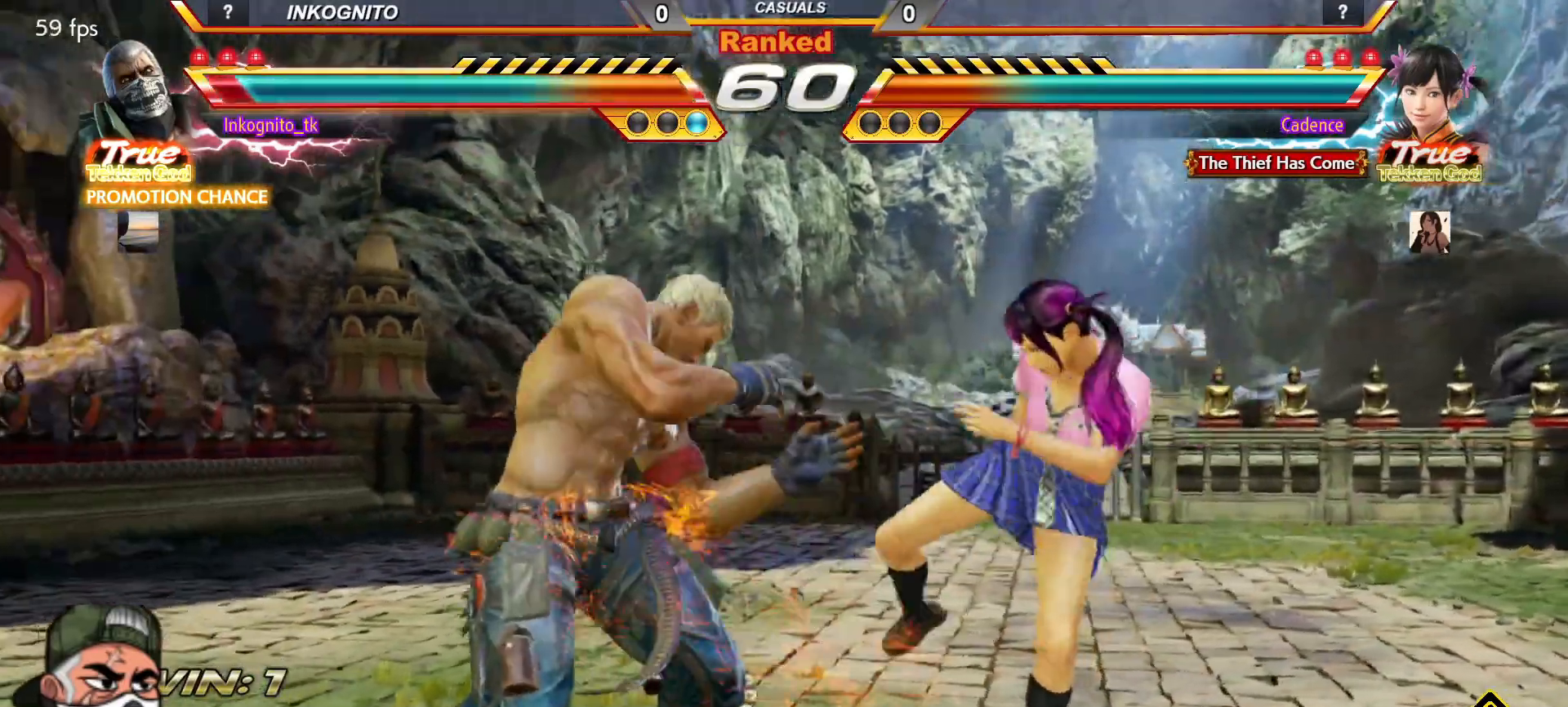
{"buttons": [], "left_stick": "down", "events": [[33, "CROSS", "up"], [217, "left_stick", "left"], [283, "left_stick", "center"], [333, "left_stick", "left"], [500, "left_stick", "down"]]}
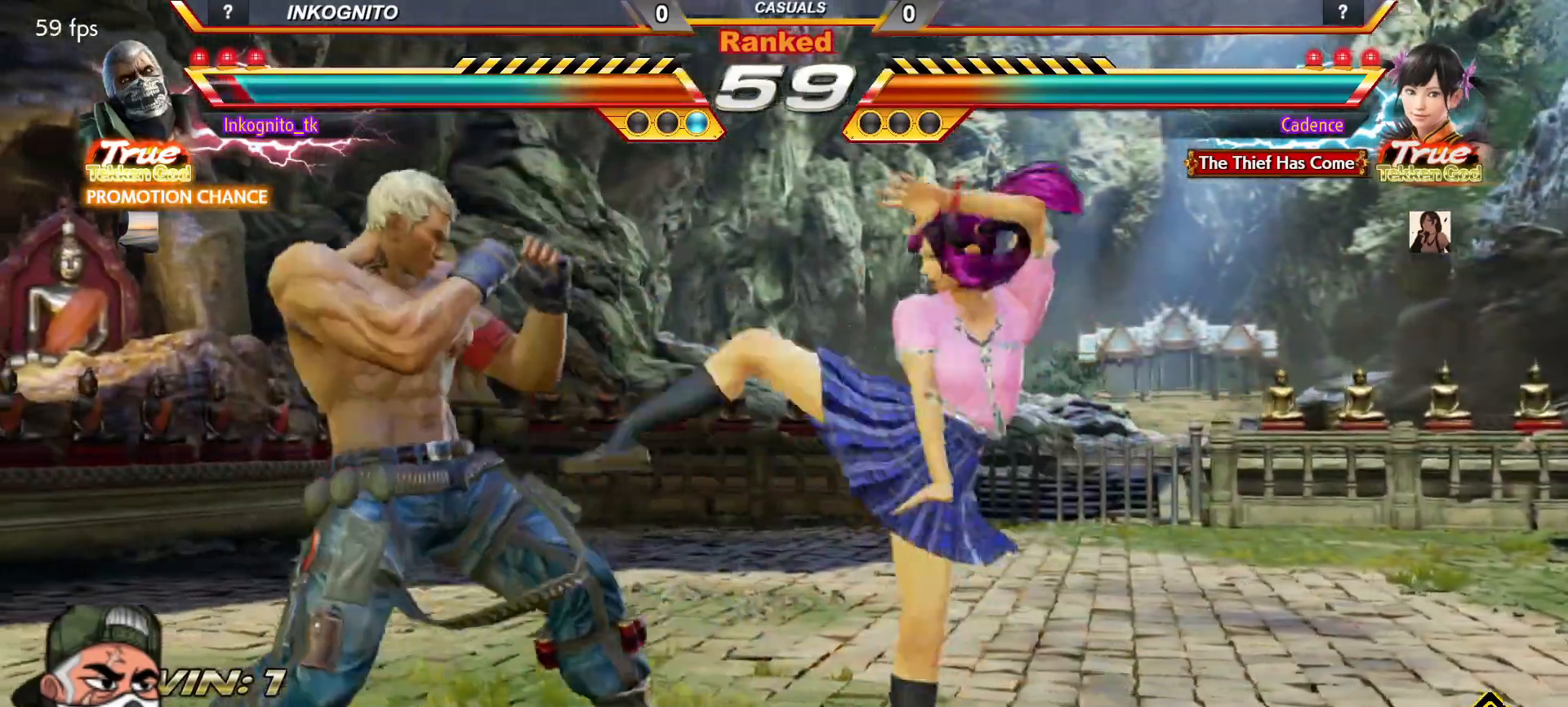
{"buttons": [], "left_stick": "right", "events": [[100, "left_stick", "center"], [367, "left_stick", "right"], [433, "left_stick", "center"], [483, "left_stick", "right"]]}
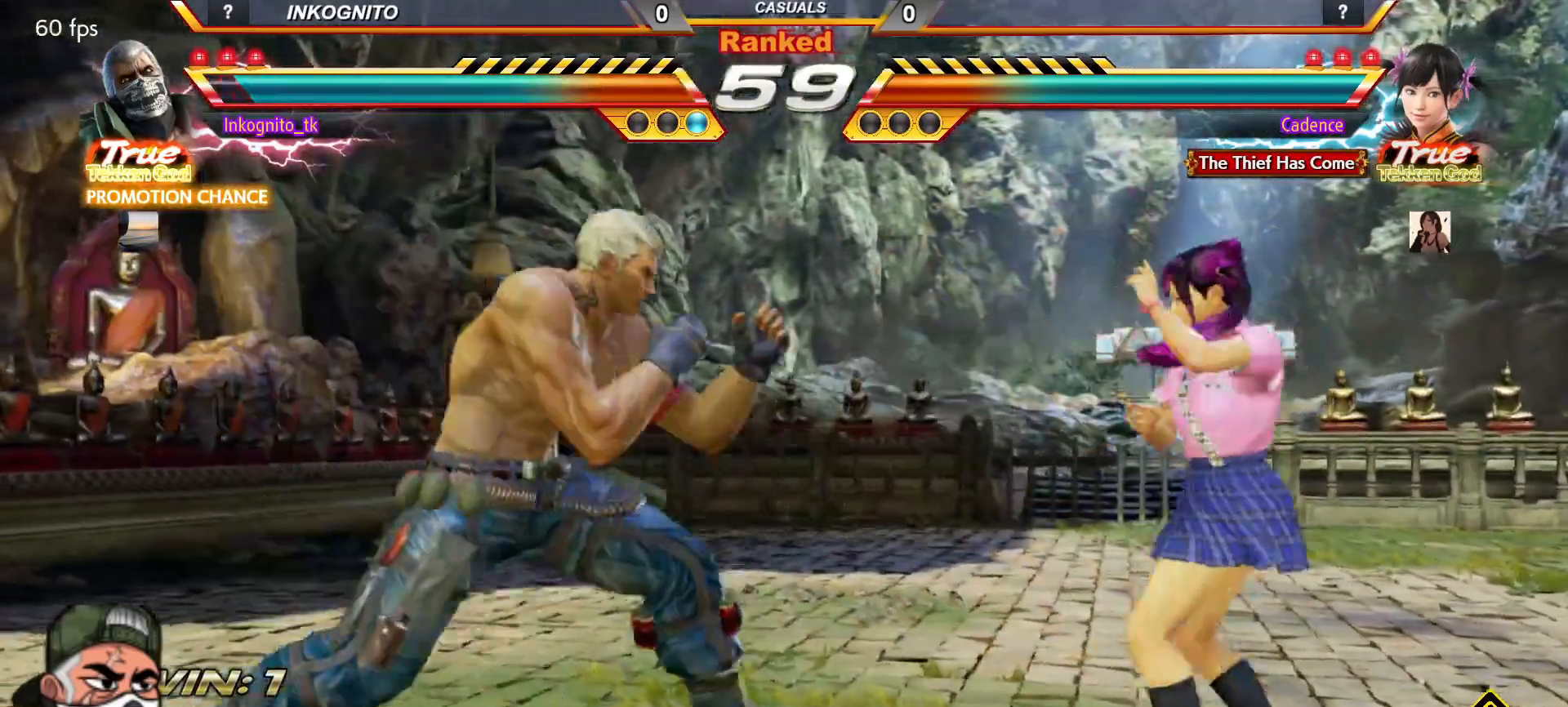
{"buttons": [], "left_stick": "center", "events": [[167, "left_stick", "left"], [250, "left_stick", "center"]]}
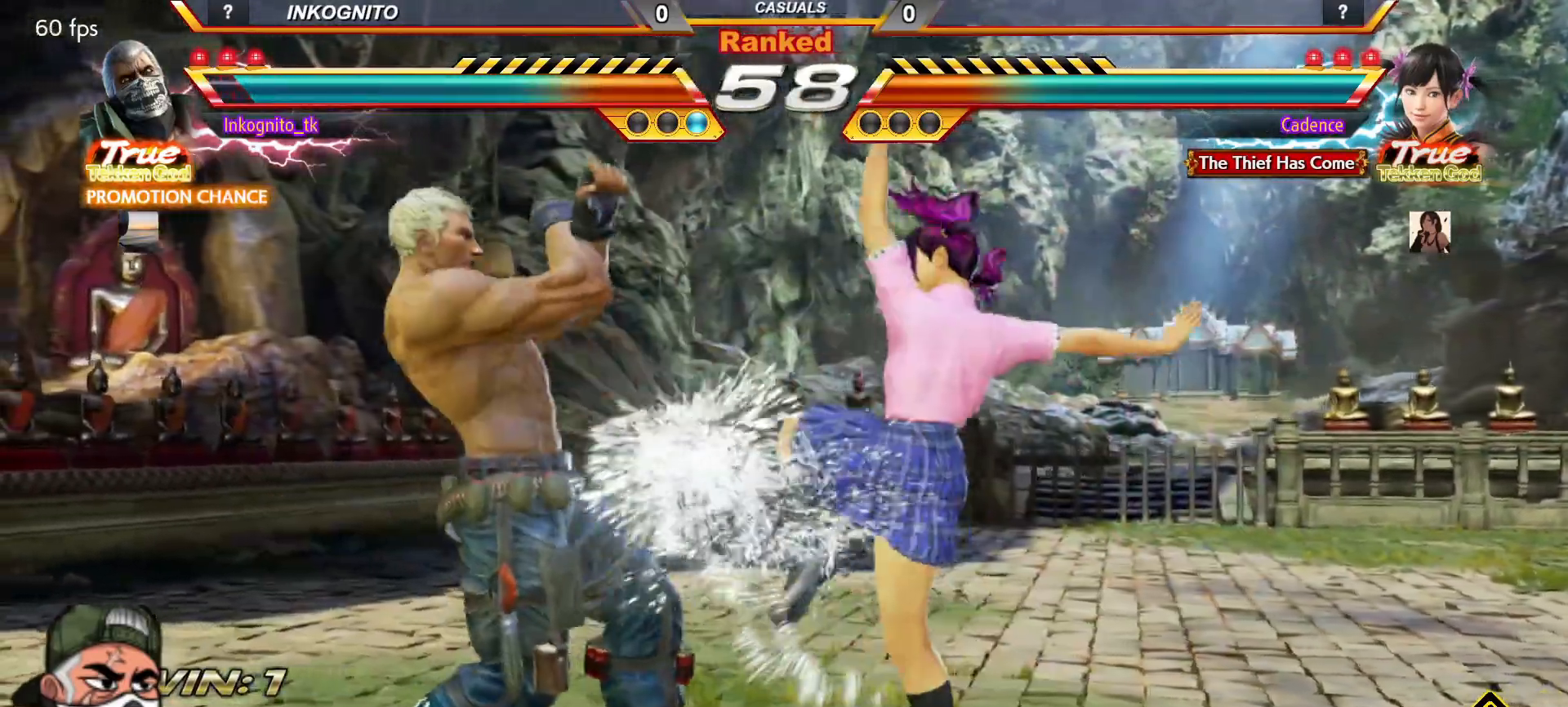
{"buttons": ["CIRCLE", "SQUARE"], "left_stick": "center", "events": [[200, "SQUARE", "down"], [300, "CIRCLE", "down"]]}